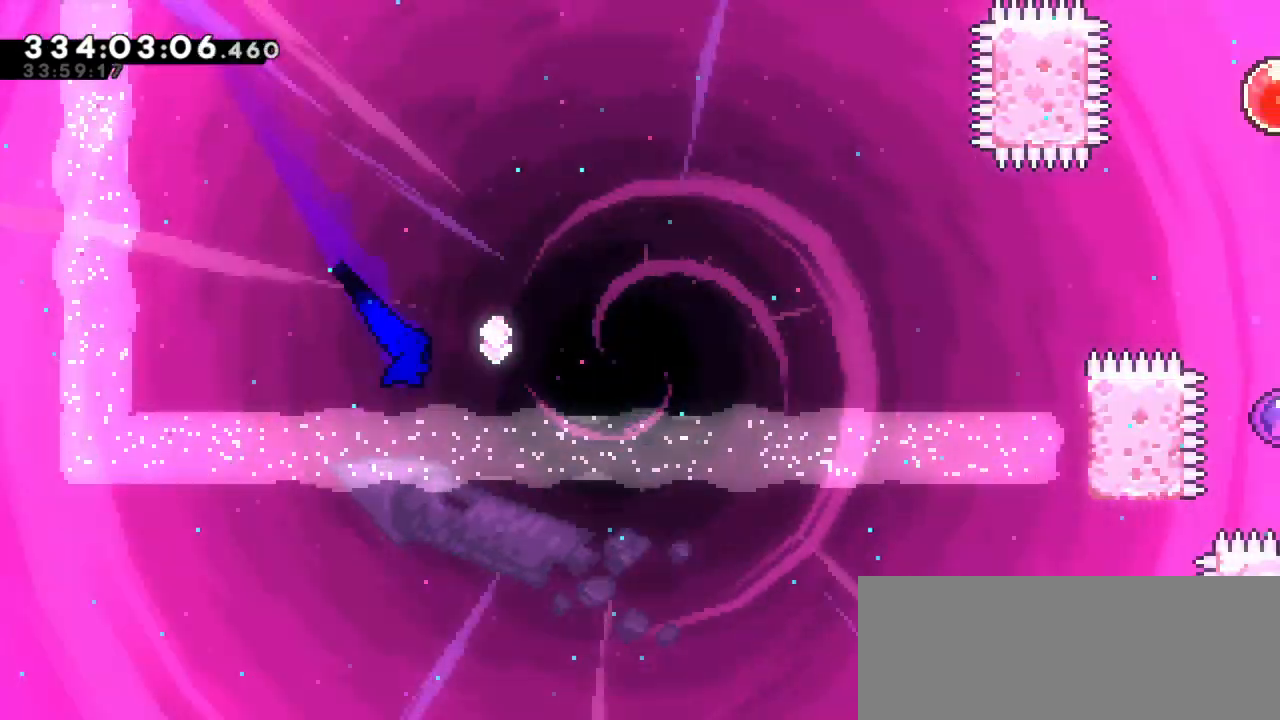
Gameplay with keyboard; each line is a JSON object with the keys held at the frame after it. "events" lists presses ("down") and releases ("up") of "confirm", "dash", "demo", "down", "jump", "jump2", "left", "right" and "up" between this image and that frame as [ms after this image, input, new state], when the widget could be followed in between. No other keys are recorded. Mouse input is not recorded. Key names are as the overlay labels them; some are game actions (e.g. jump) rather than physical keys. Not read: grab.
{"keys": ["dash", "right"], "events": [[133, "dash", "up"], [433, "dash", "down"]]}
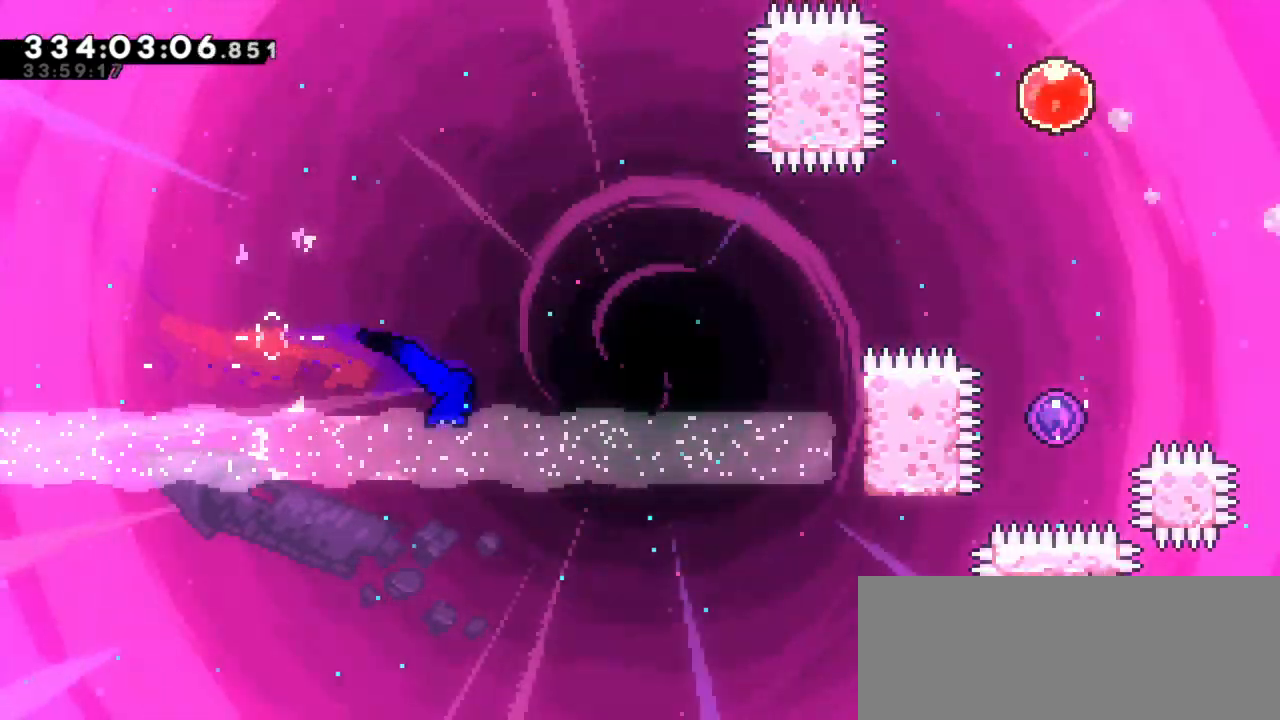
{"keys": ["right"], "events": [[66, "dash", "up"], [216, "dash", "down"], [416, "dash", "up"]]}
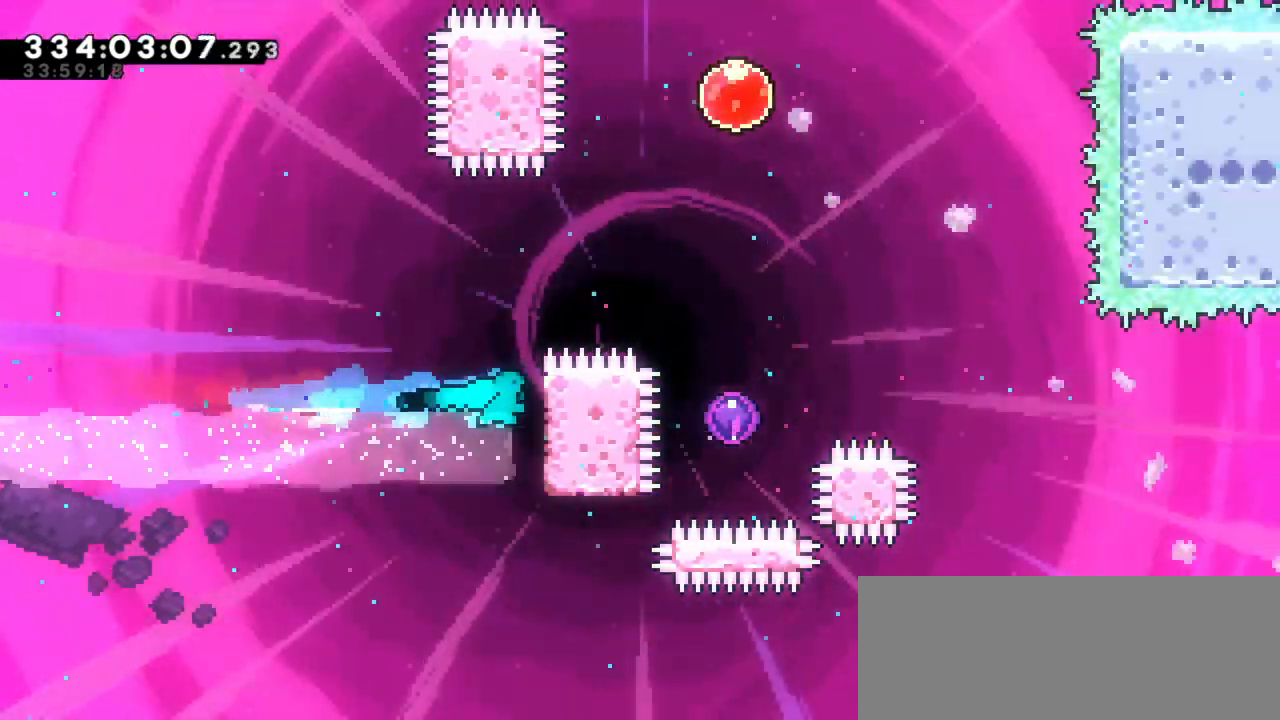
{"keys": ["jump2", "right", "up"], "events": [[150, "up", "down"], [416, "jump2", "down"]]}
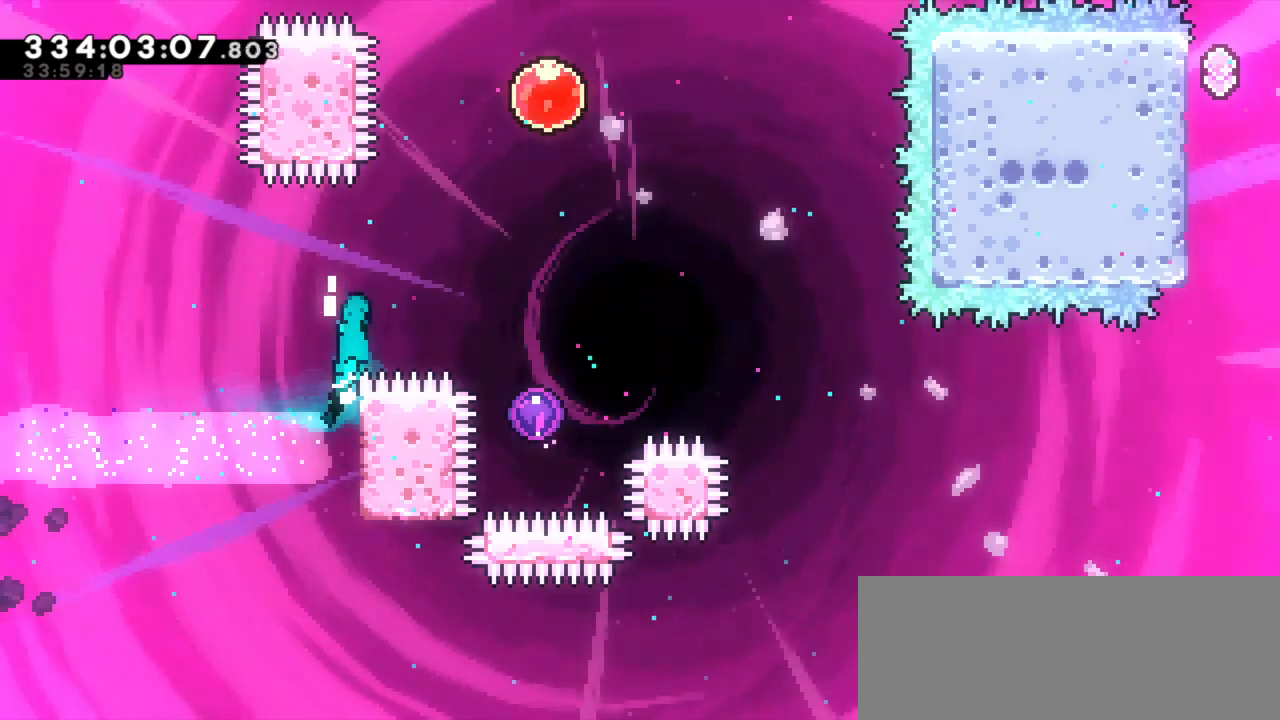
{"keys": [], "events": [[383, "jump2", "up"], [466, "up", "up"], [500, "right", "up"]]}
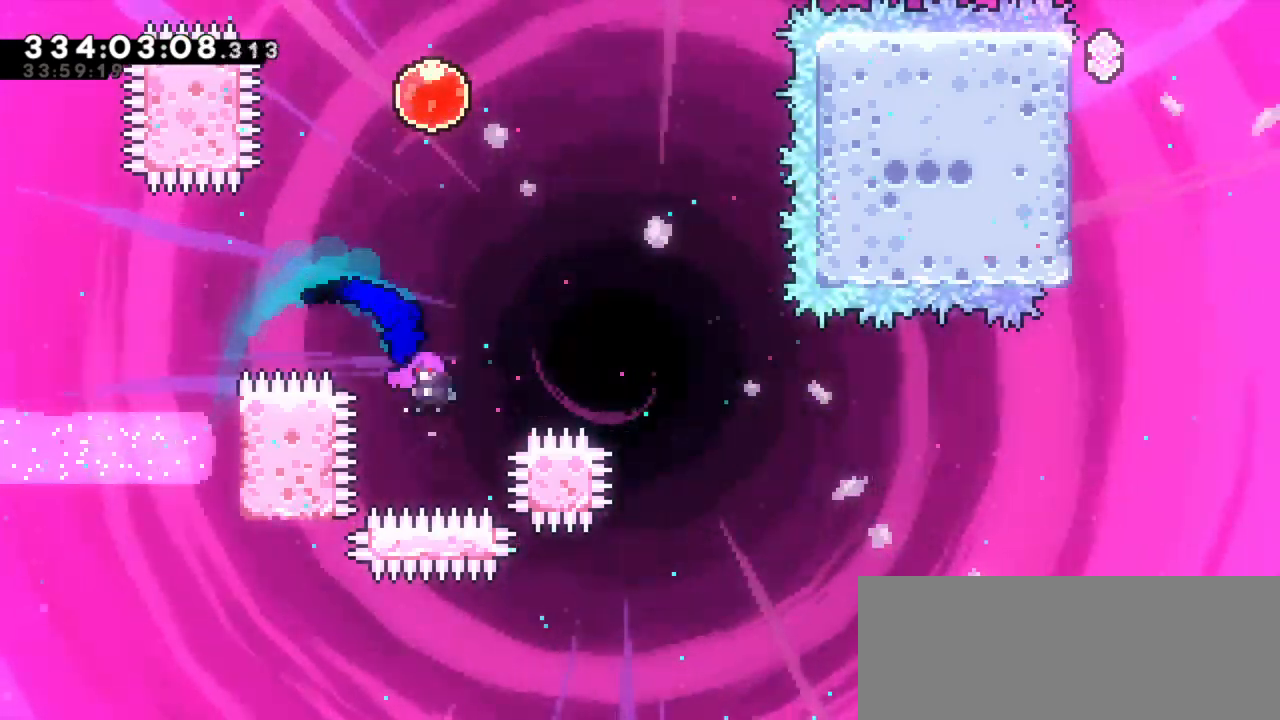
{"keys": [], "events": []}
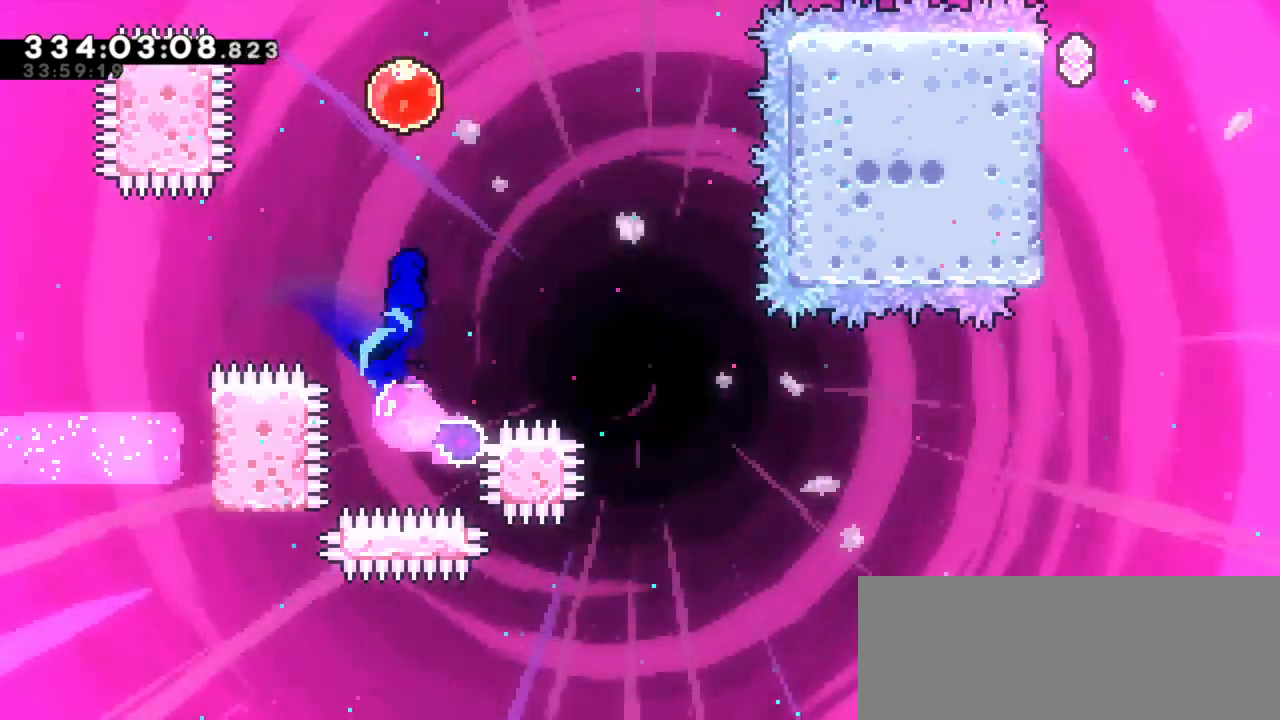
{"keys": ["down", "right"]}